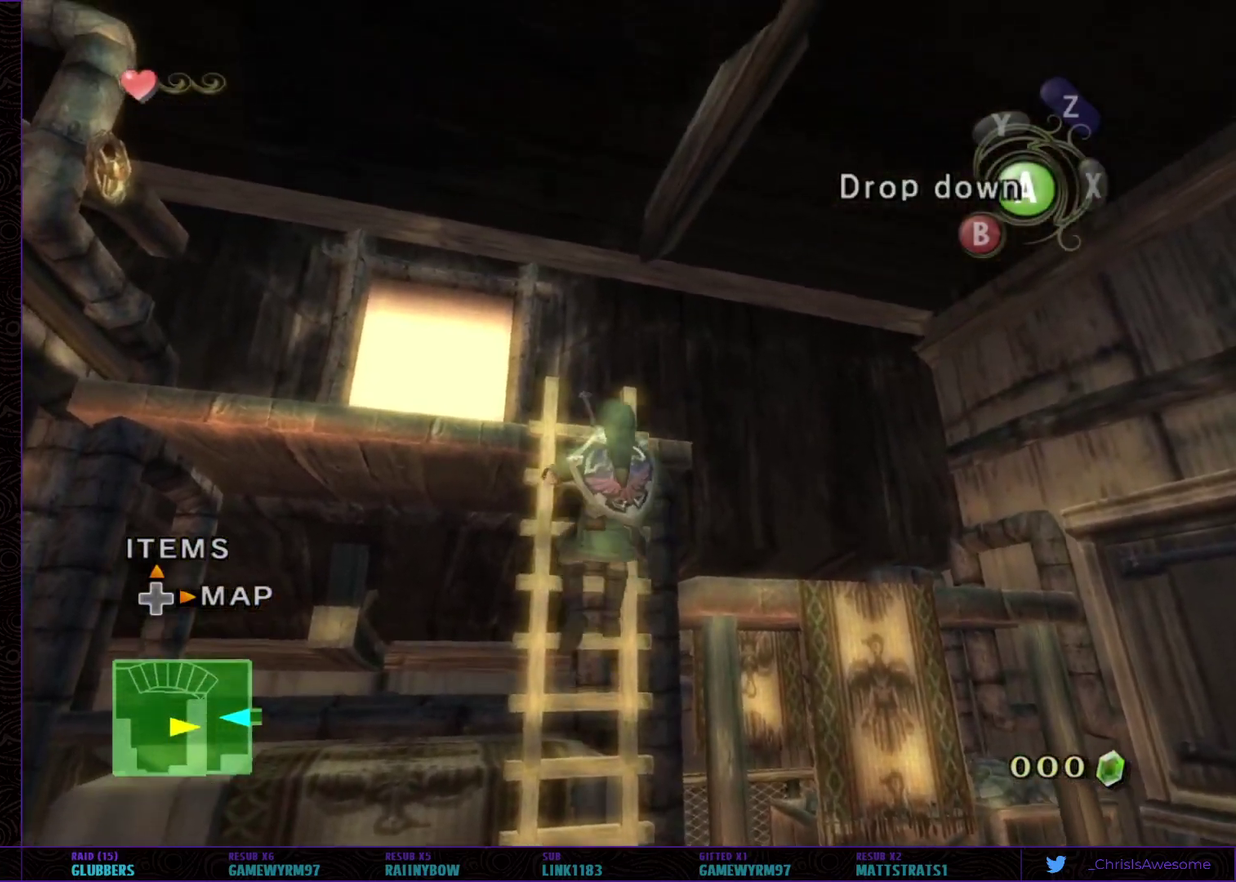
Gameplay with a controller (Nintendo layout); each line is a JSON object with the inputs held at the frame after it. "events" lists button and stick changes between this image and that frame as [ms after this image, input, new state], when the widget could be followed in between. Not read: L3 R3.
{"buttons": [], "left_stick": "up", "right_stick": "center", "events": []}
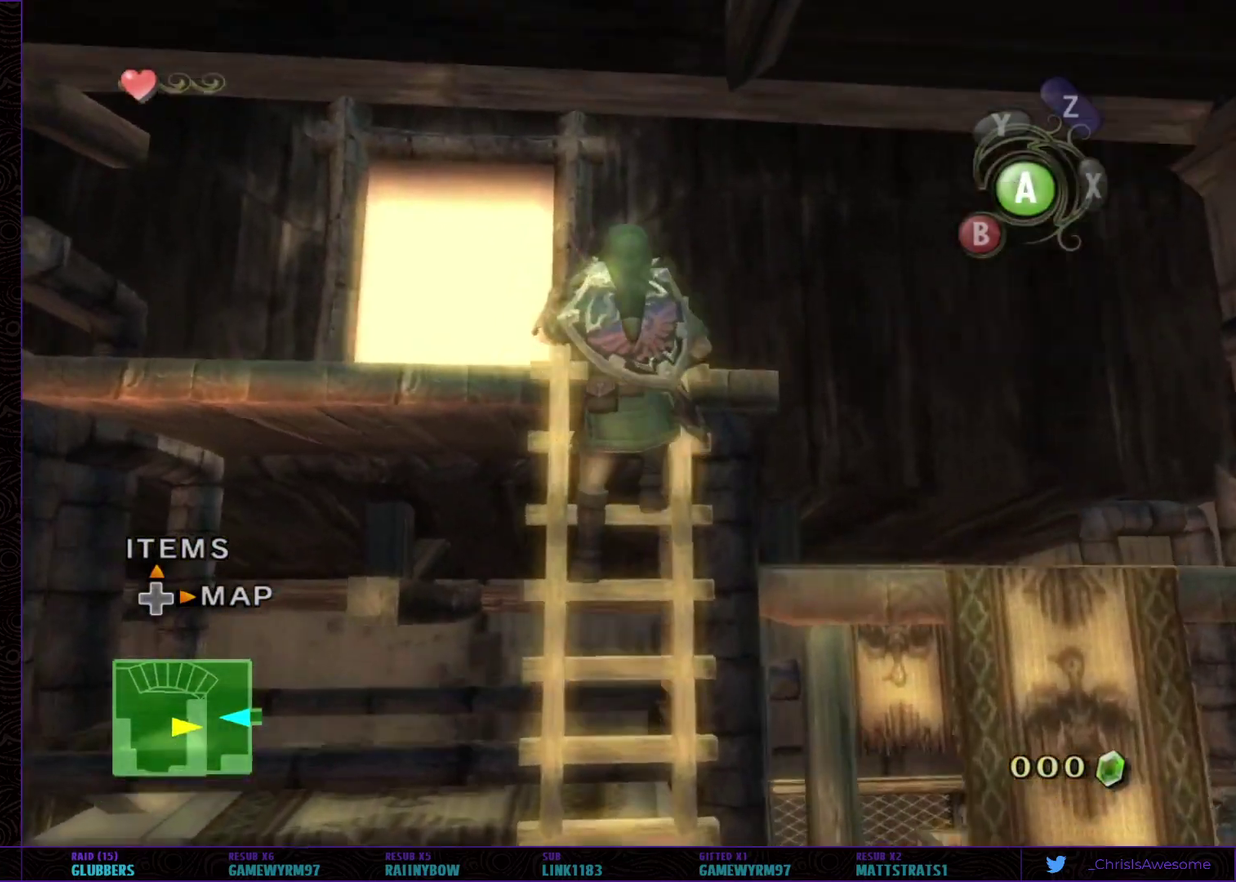
{"buttons": [], "left_stick": "up", "right_stick": "center", "events": []}
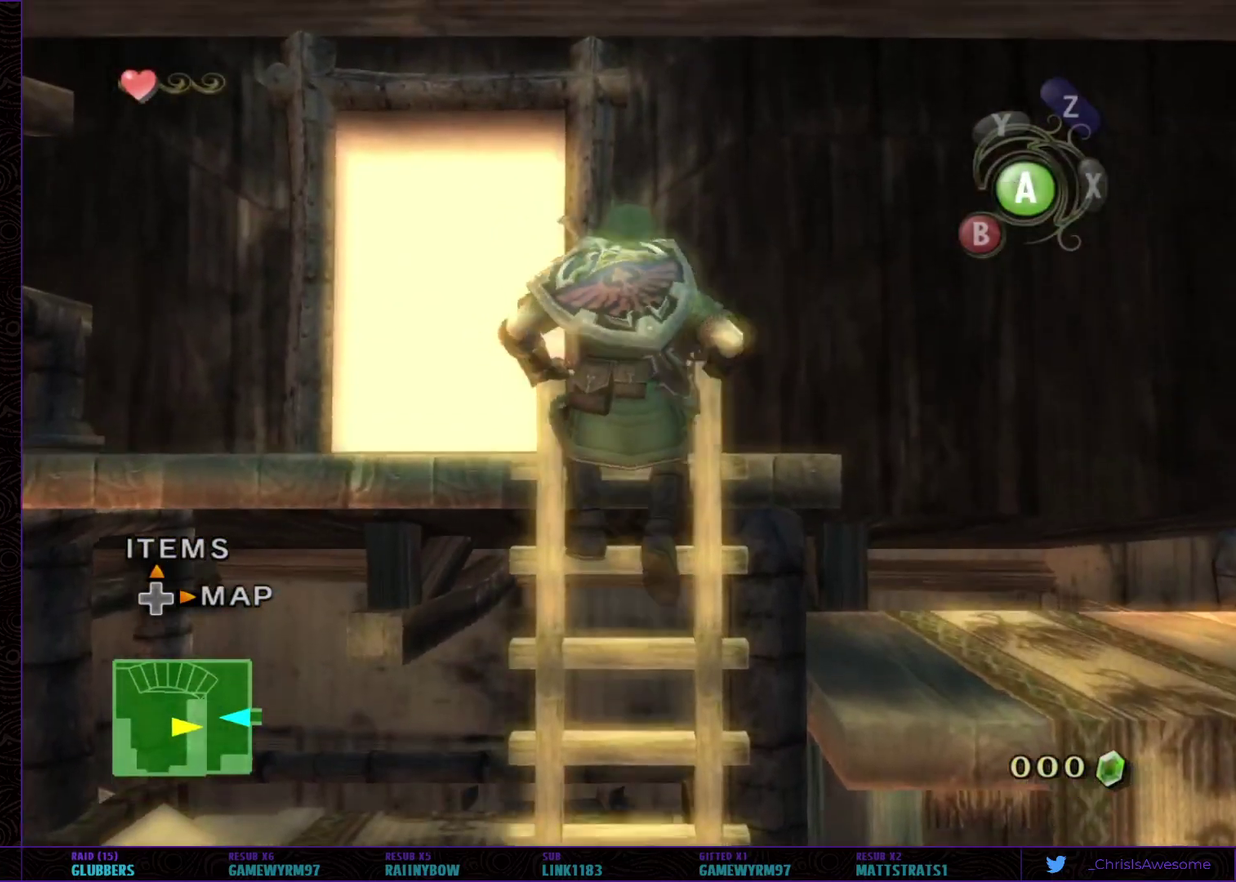
{"buttons": [], "left_stick": "up-left", "right_stick": "center", "events": [[417, "left_stick", "up-left"]]}
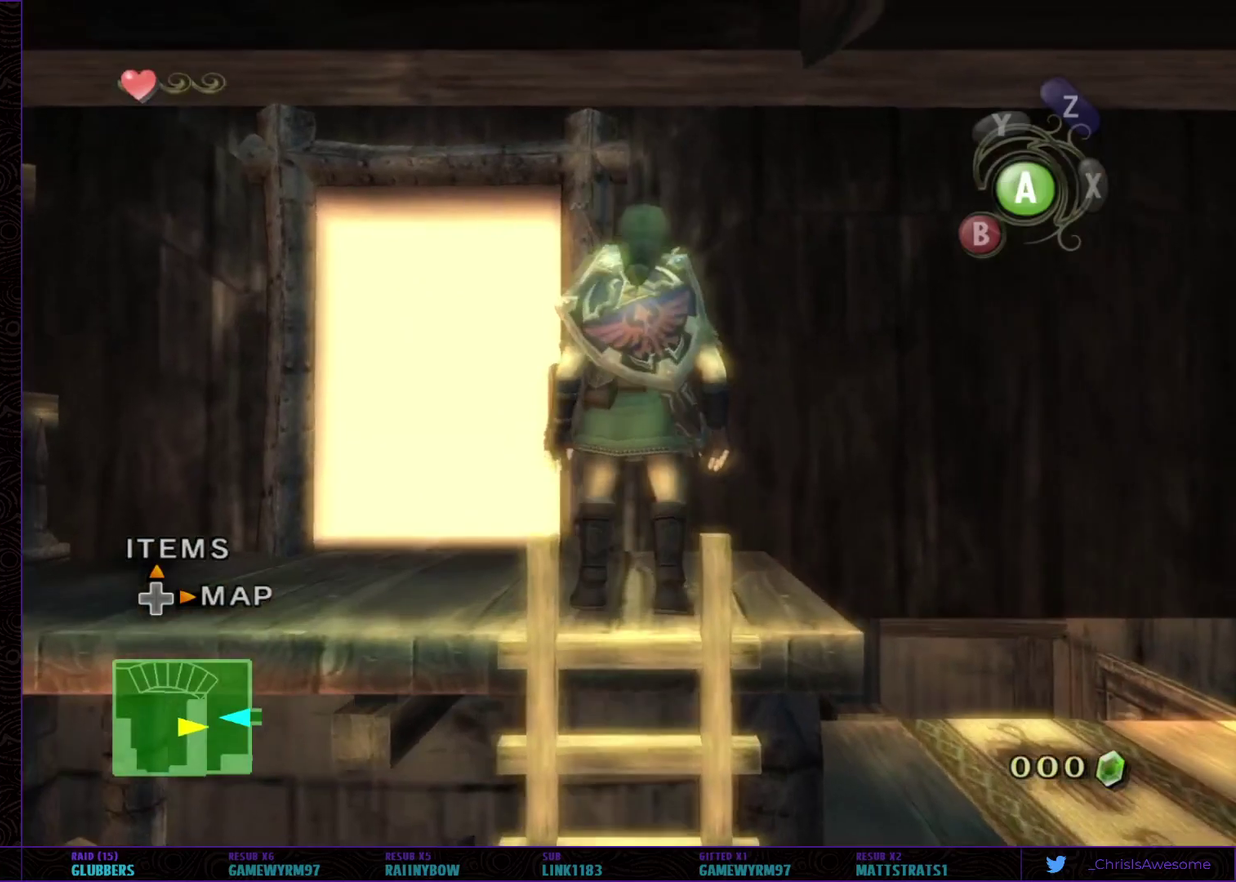
{"buttons": [], "left_stick": "up", "right_stick": "center", "events": [[500, "left_stick", "up"]]}
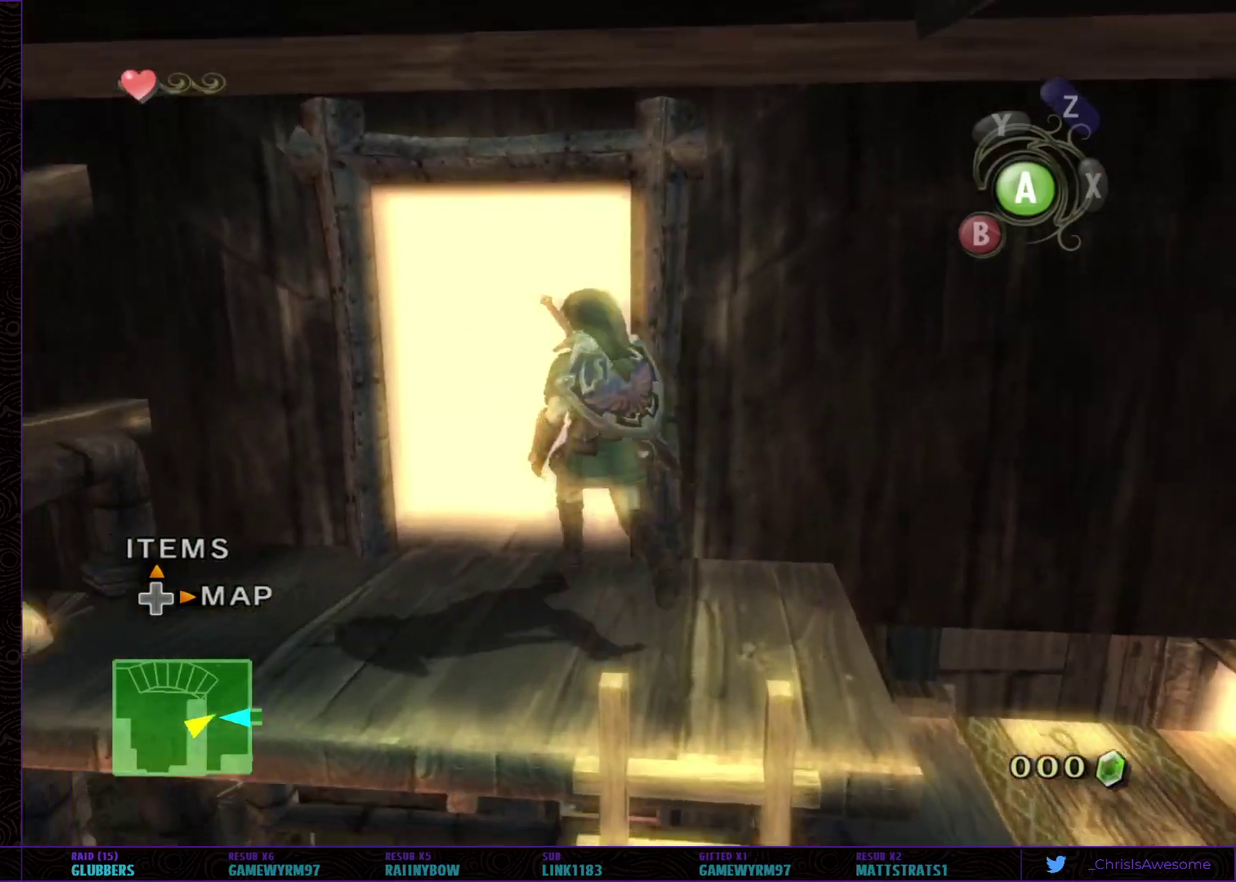
{"buttons": [], "left_stick": "center", "right_stick": "center", "events": [[400, "left_stick", "center"]]}
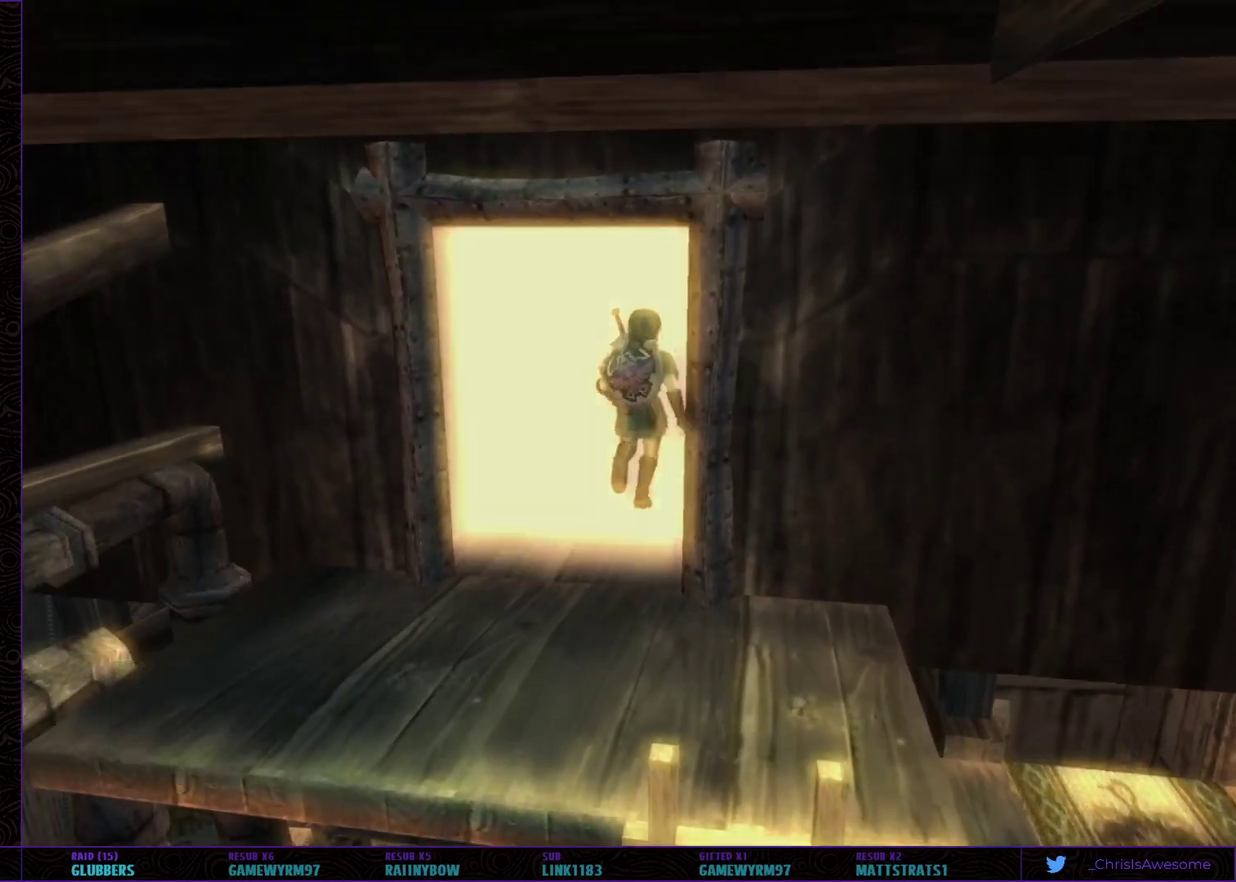
{"buttons": [], "left_stick": "center", "right_stick": "center", "events": []}
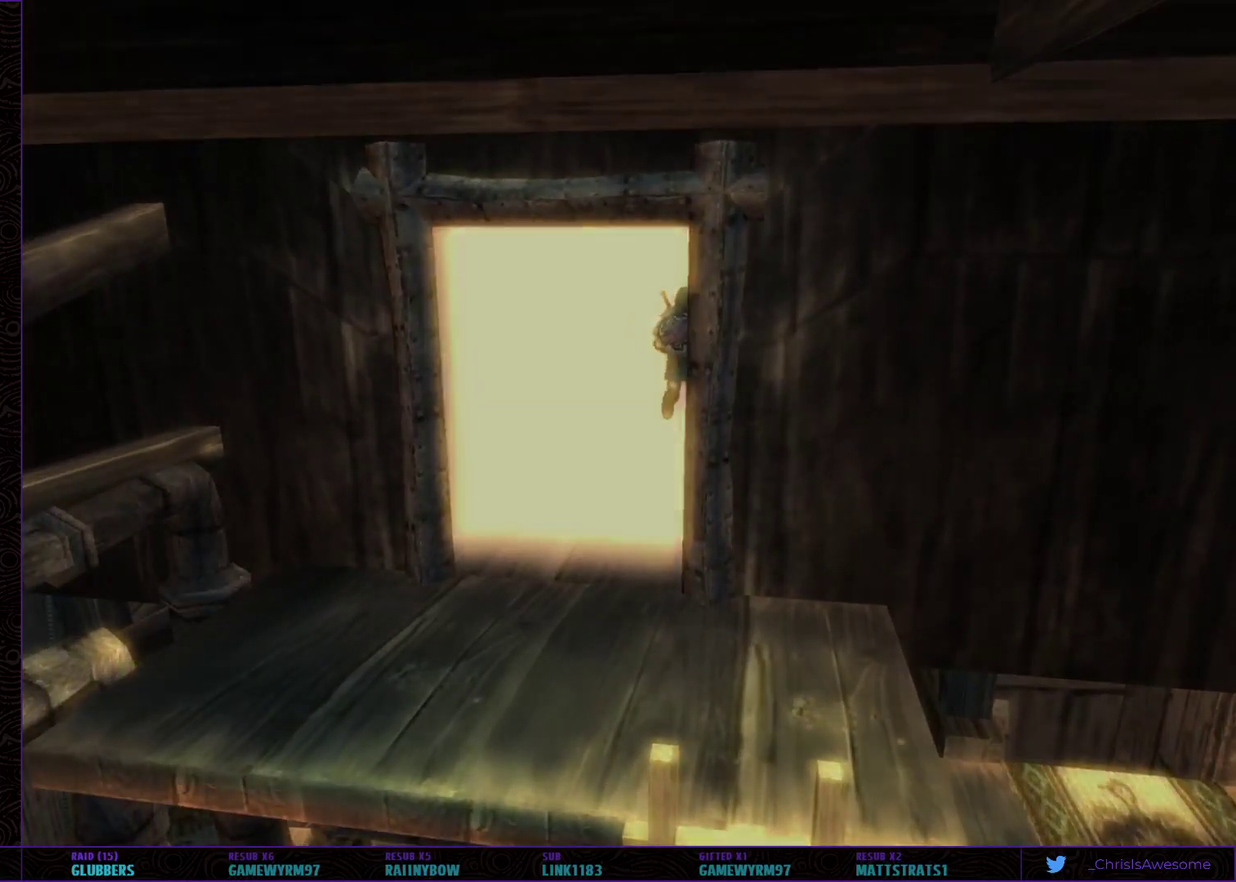
{"buttons": [], "left_stick": "center", "right_stick": "center", "events": []}
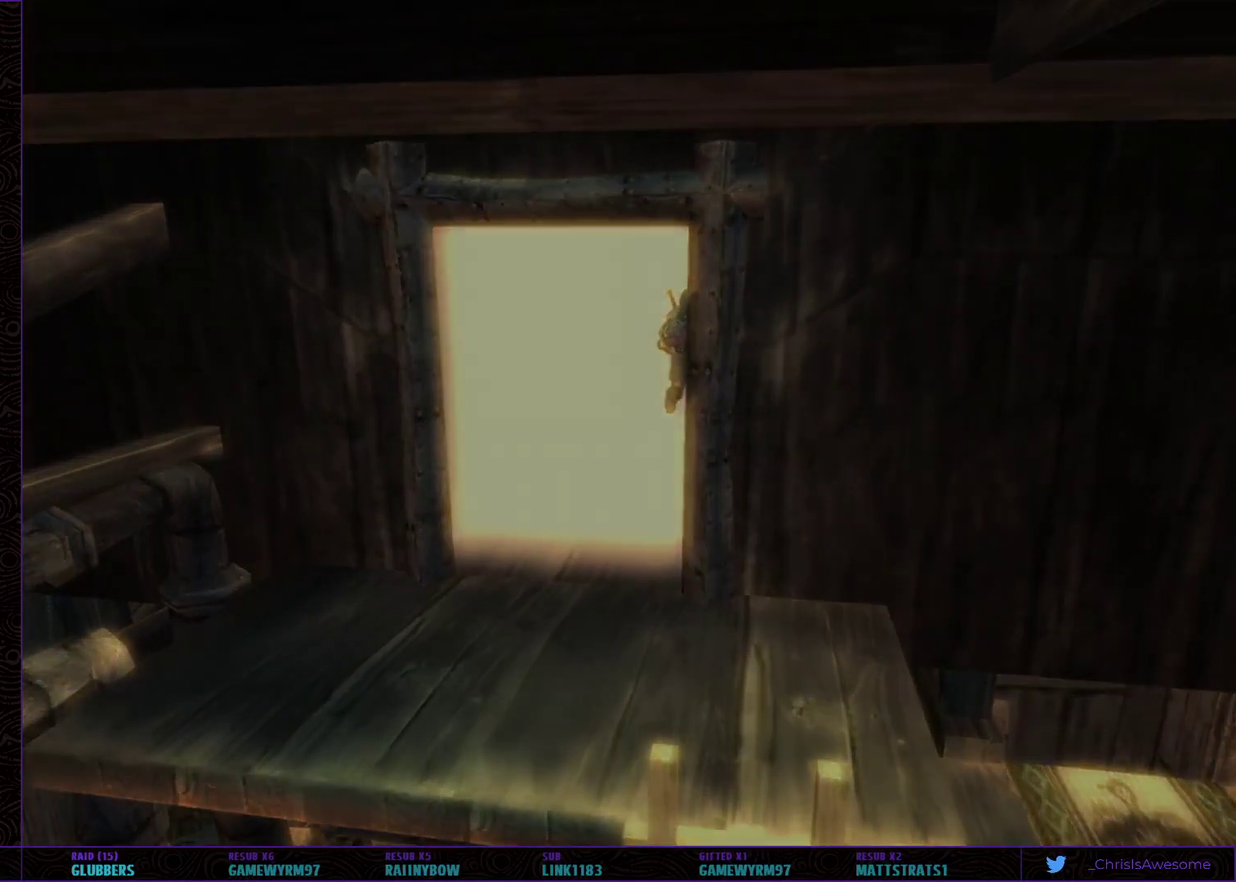
{"buttons": [], "left_stick": "center", "right_stick": "center", "events": []}
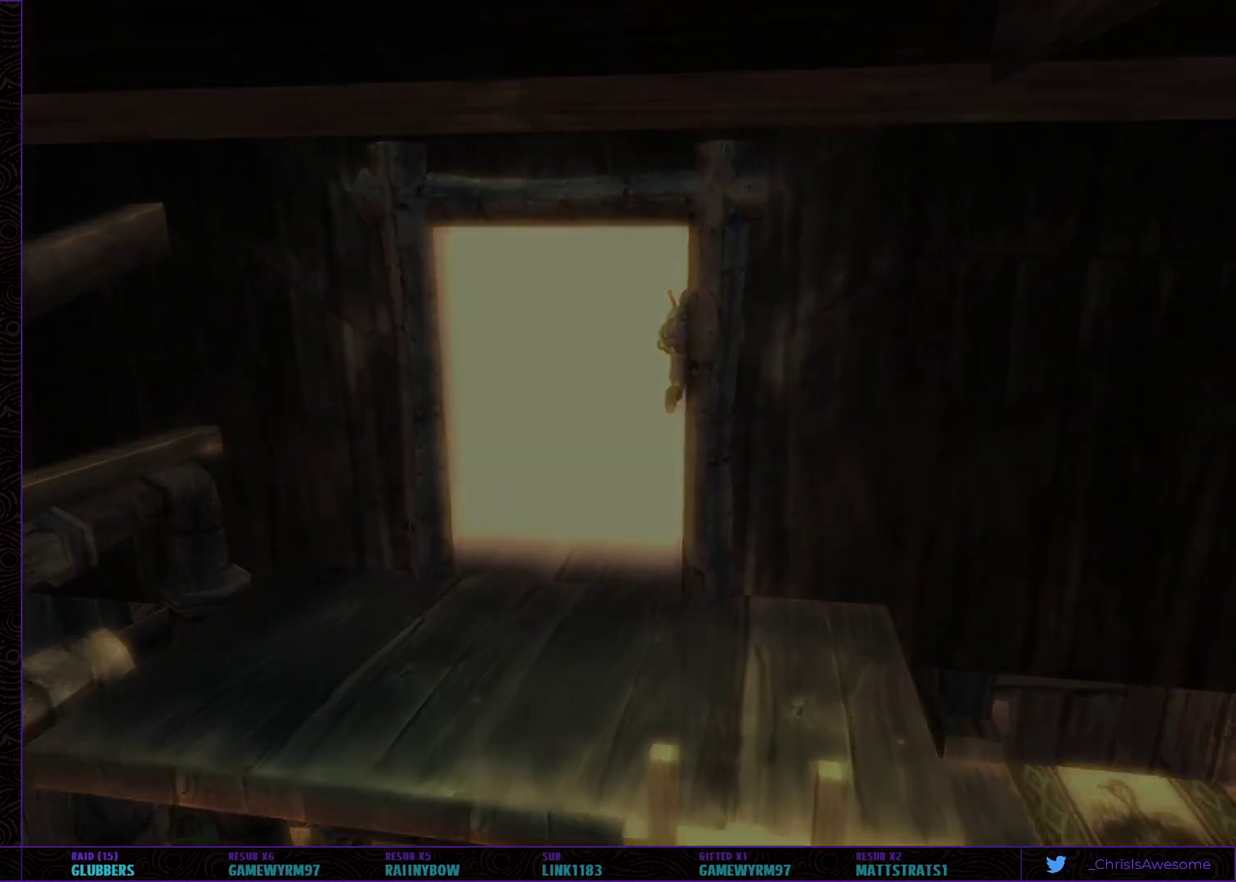
{"buttons": [], "left_stick": "center", "right_stick": "center", "events": []}
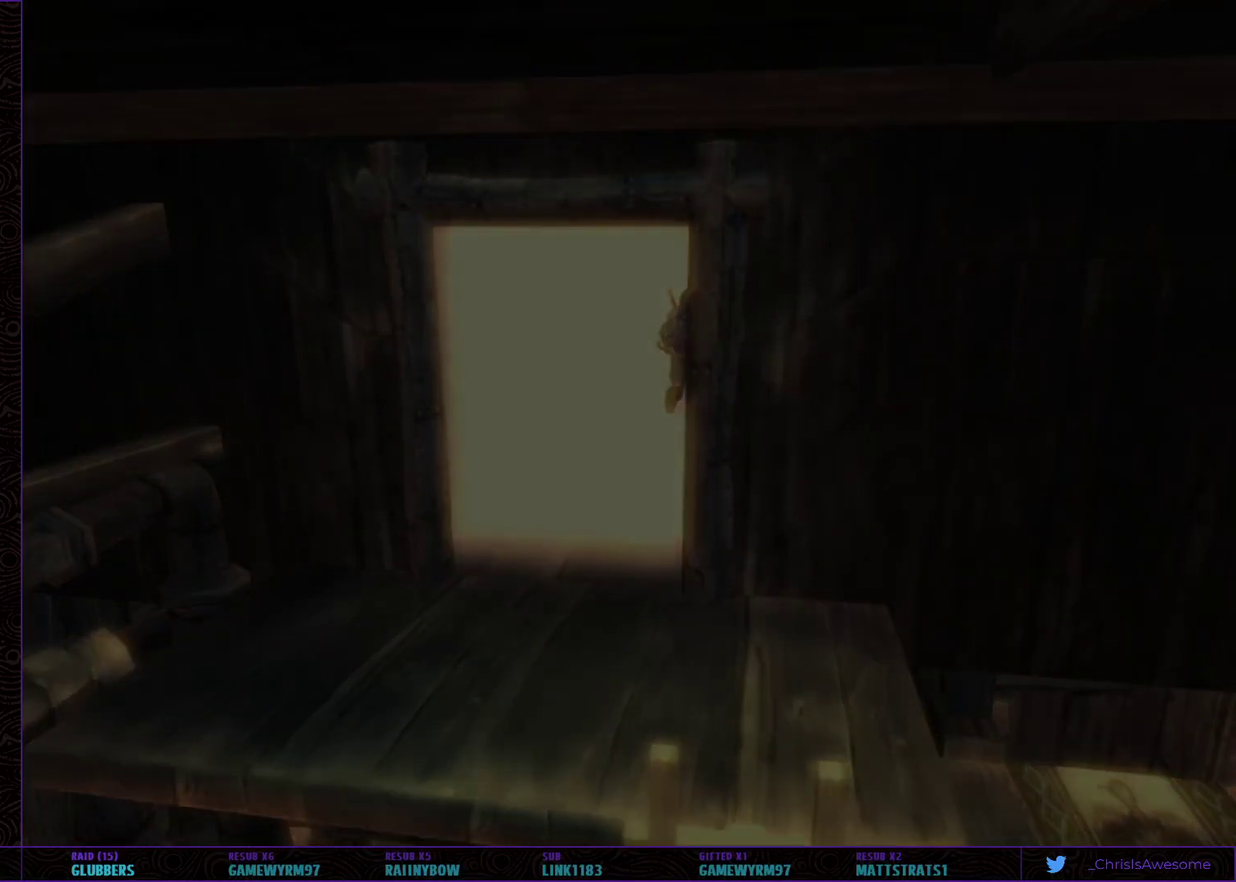
{"buttons": [], "left_stick": "center", "right_stick": "center", "events": []}
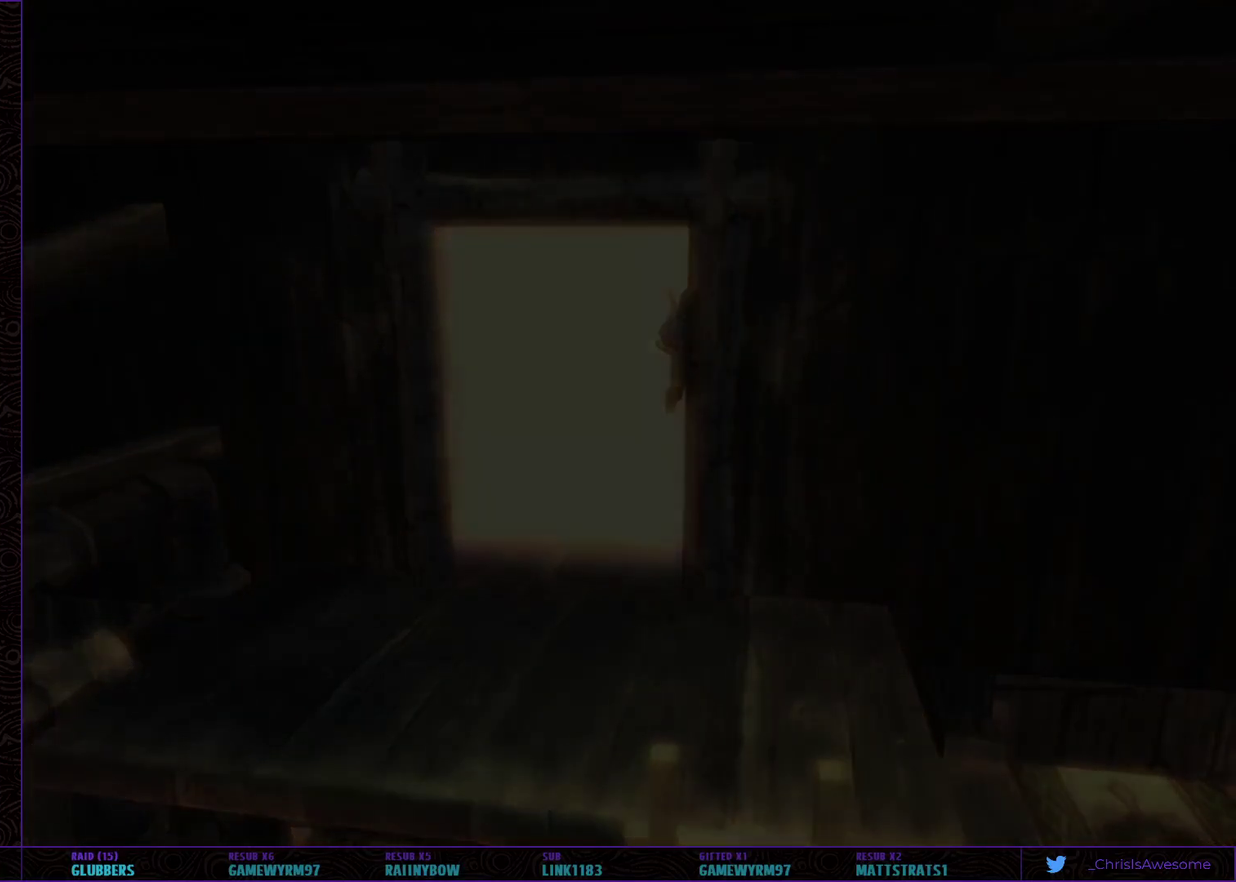
{"buttons": [], "left_stick": "center", "right_stick": "center", "events": []}
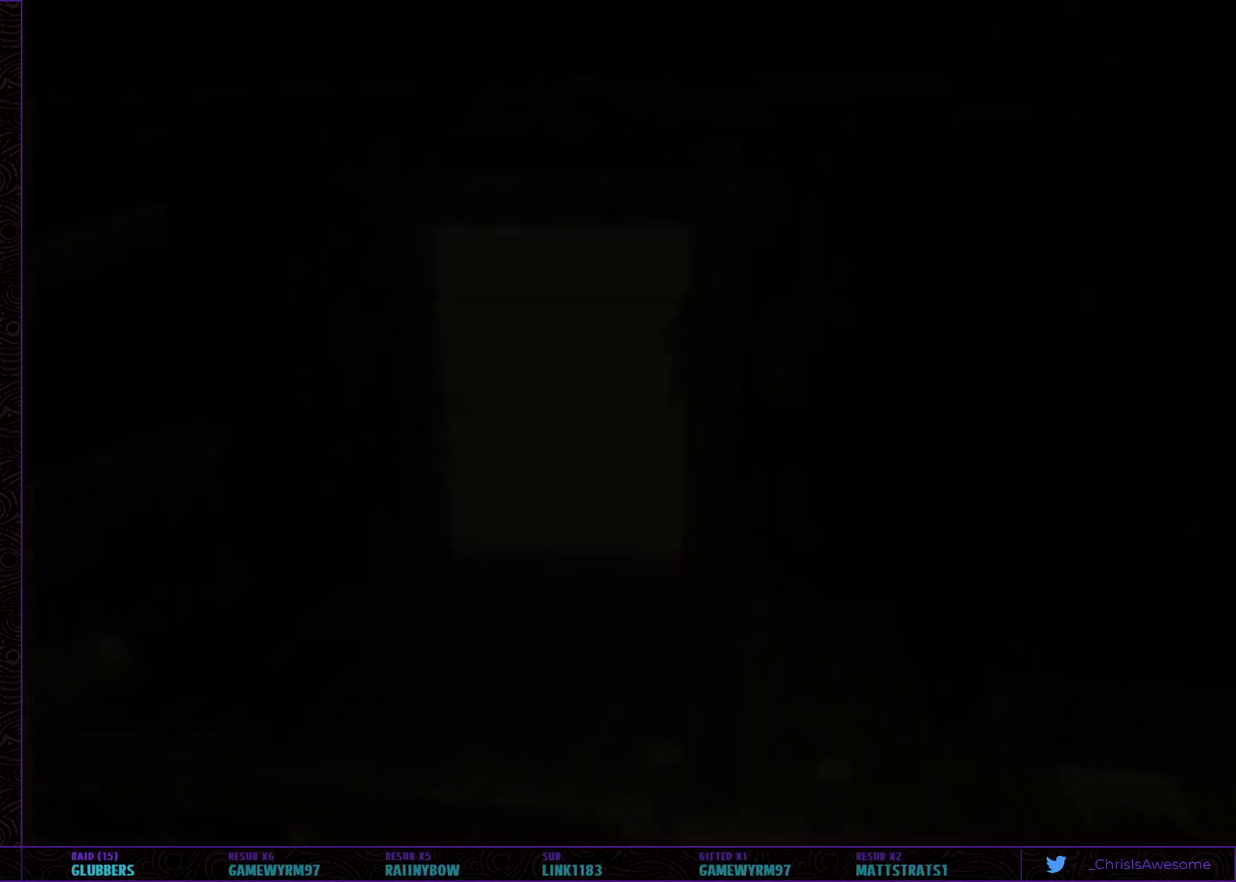
{"buttons": [], "left_stick": "center", "right_stick": "center", "events": []}
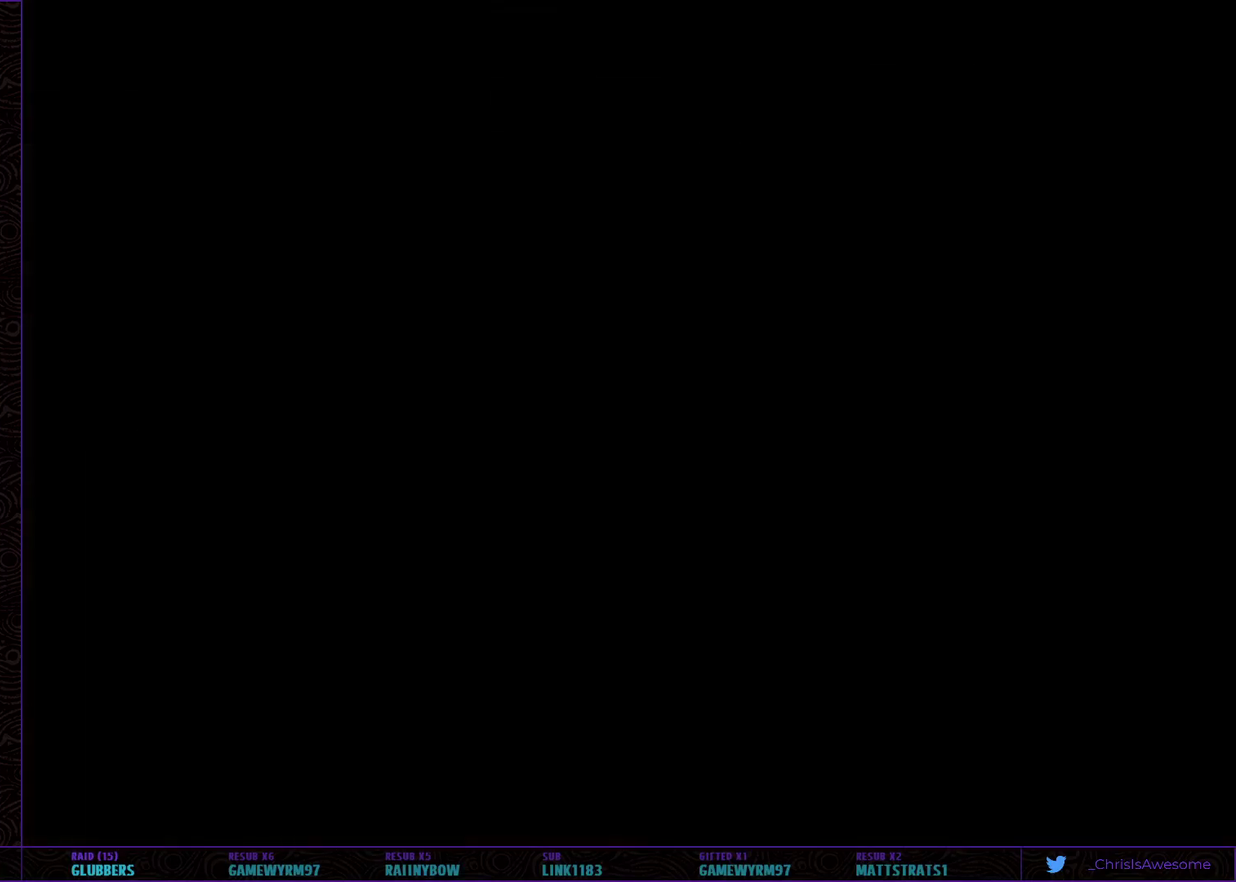
{"buttons": [], "left_stick": "center", "right_stick": "center", "events": []}
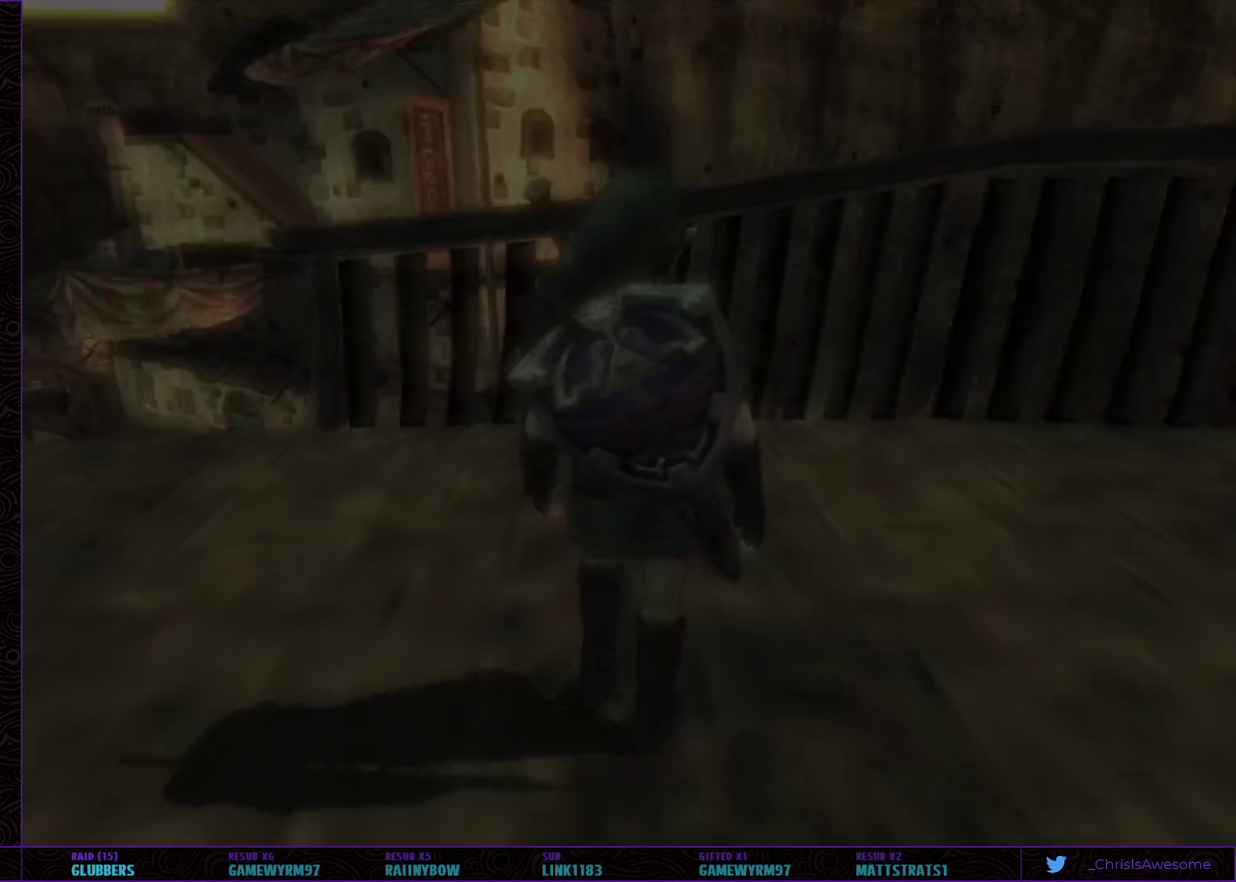
{"buttons": ["A"], "left_stick": "left", "right_stick": "center", "events": [[183, "left_stick", "left"], [333, "A", "down"], [433, "A", "up"], [483, "A", "down"]]}
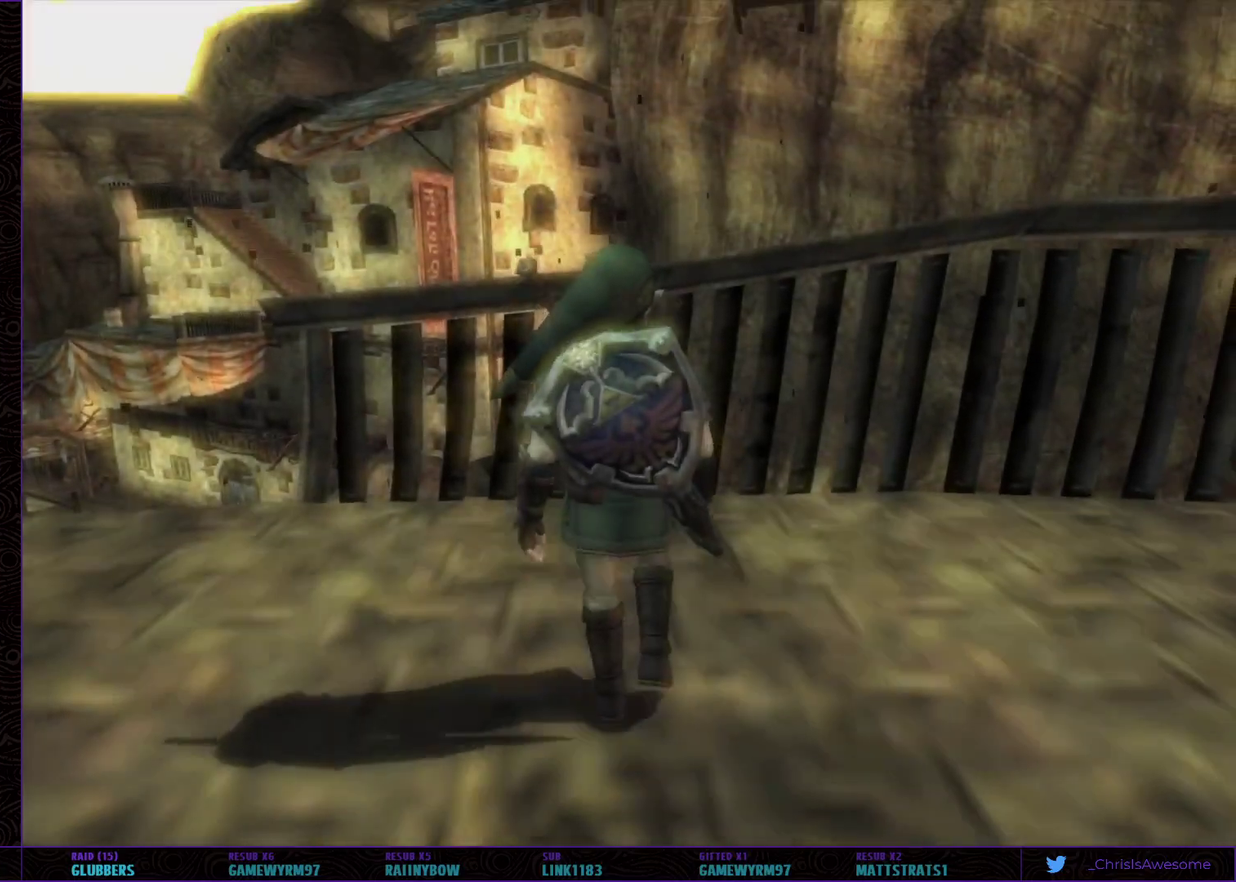
{"buttons": [], "left_stick": "left", "right_stick": "center", "events": [[50, "A", "up"], [117, "A", "down"], [183, "A", "up"], [250, "A", "down"], [350, "A", "up"]]}
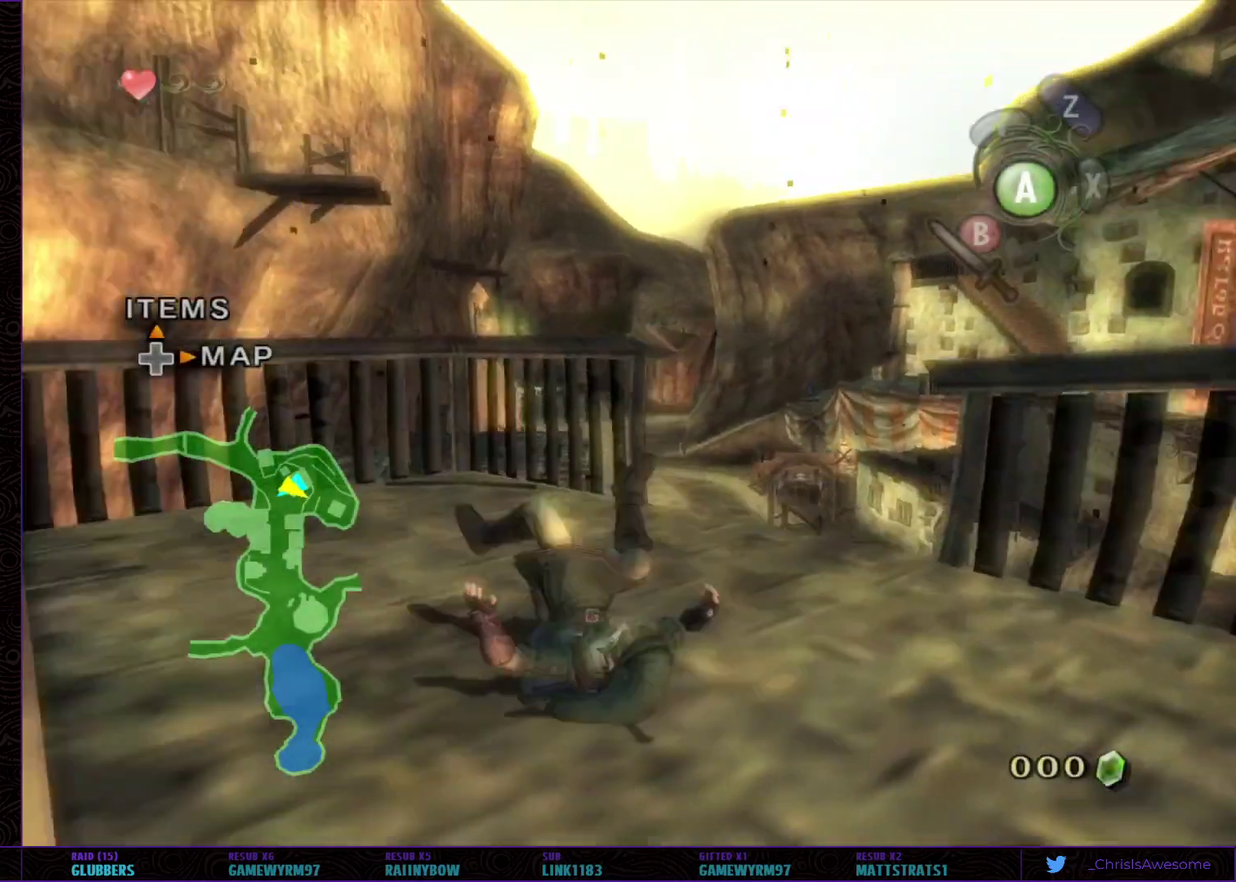
{"buttons": ["A"], "left_stick": "up-left", "right_stick": "center", "events": [[83, "left_stick", "down-left"], [183, "left_stick", "left"], [400, "left_stick", "up-left"], [433, "A", "down"]]}
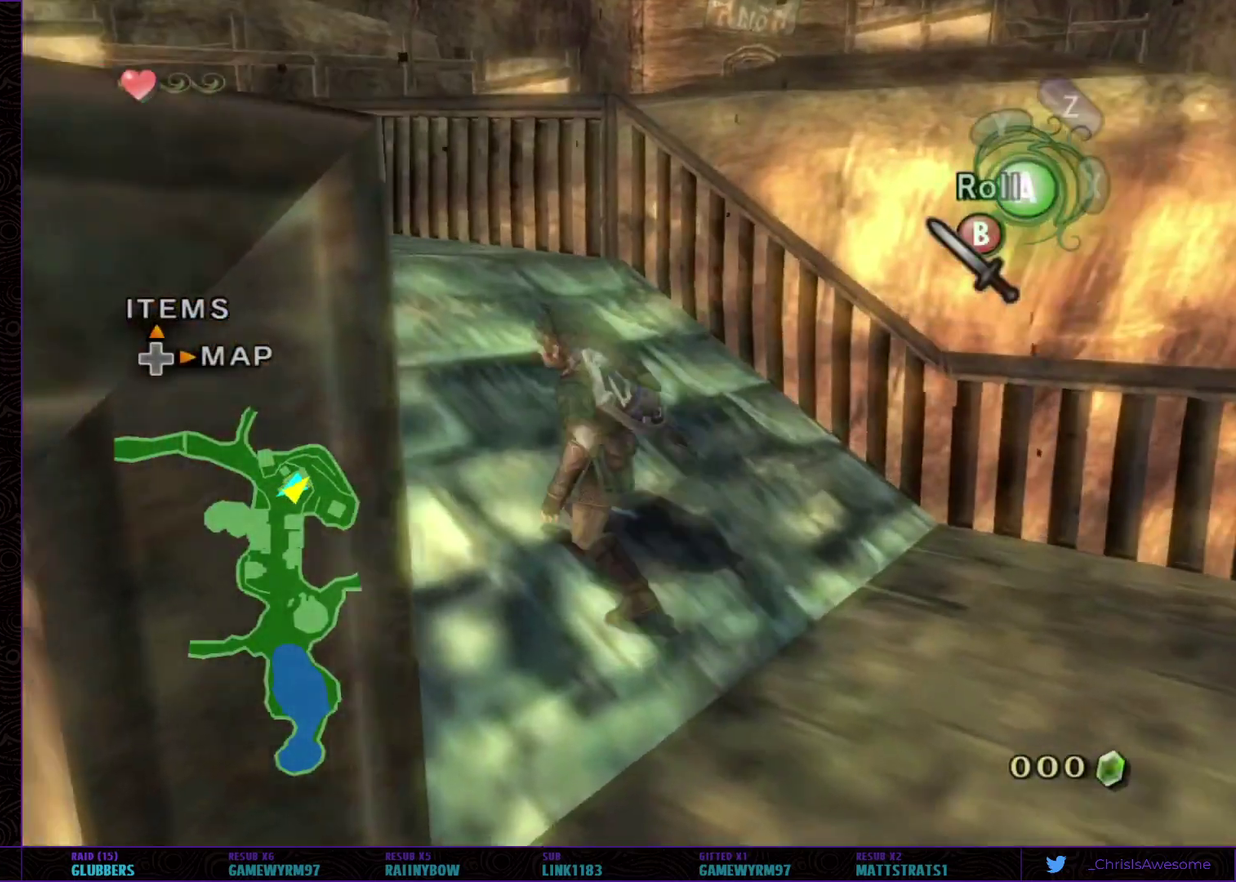
{"buttons": [], "left_stick": "up-left", "right_stick": "center", "events": [[33, "A", "up"]]}
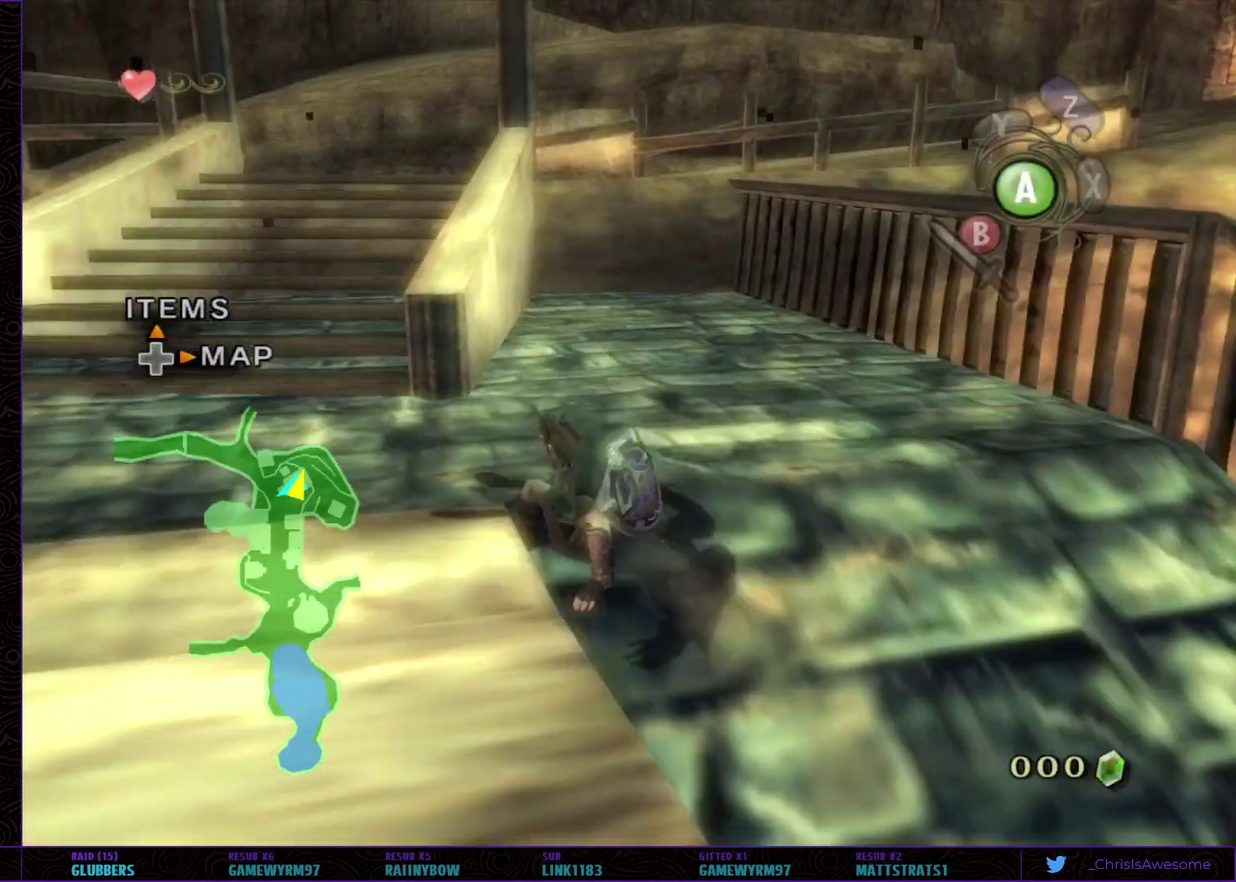
{"buttons": [], "left_stick": "up", "right_stick": "center", "events": [[300, "left_stick", "up"]]}
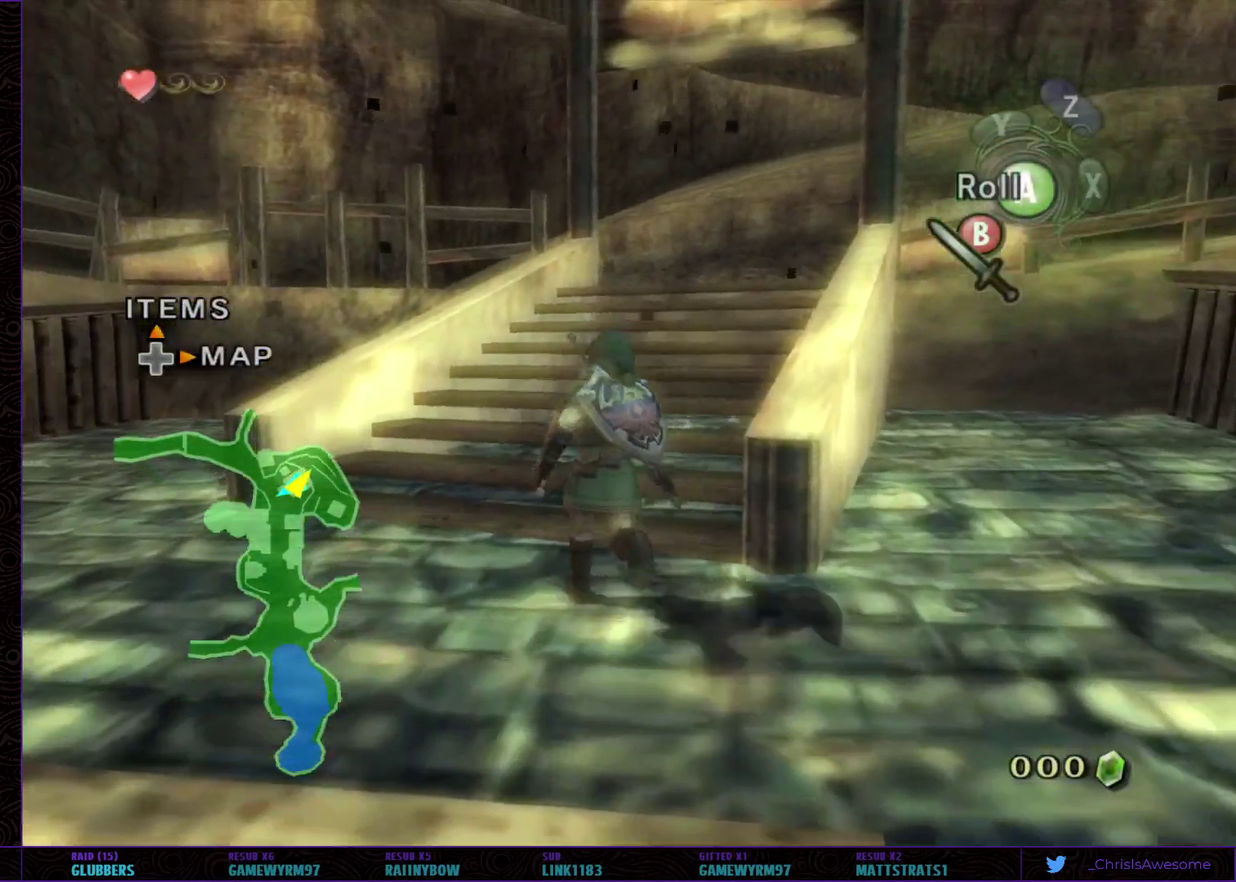
{"buttons": ["A"], "left_stick": "up", "right_stick": "center"}
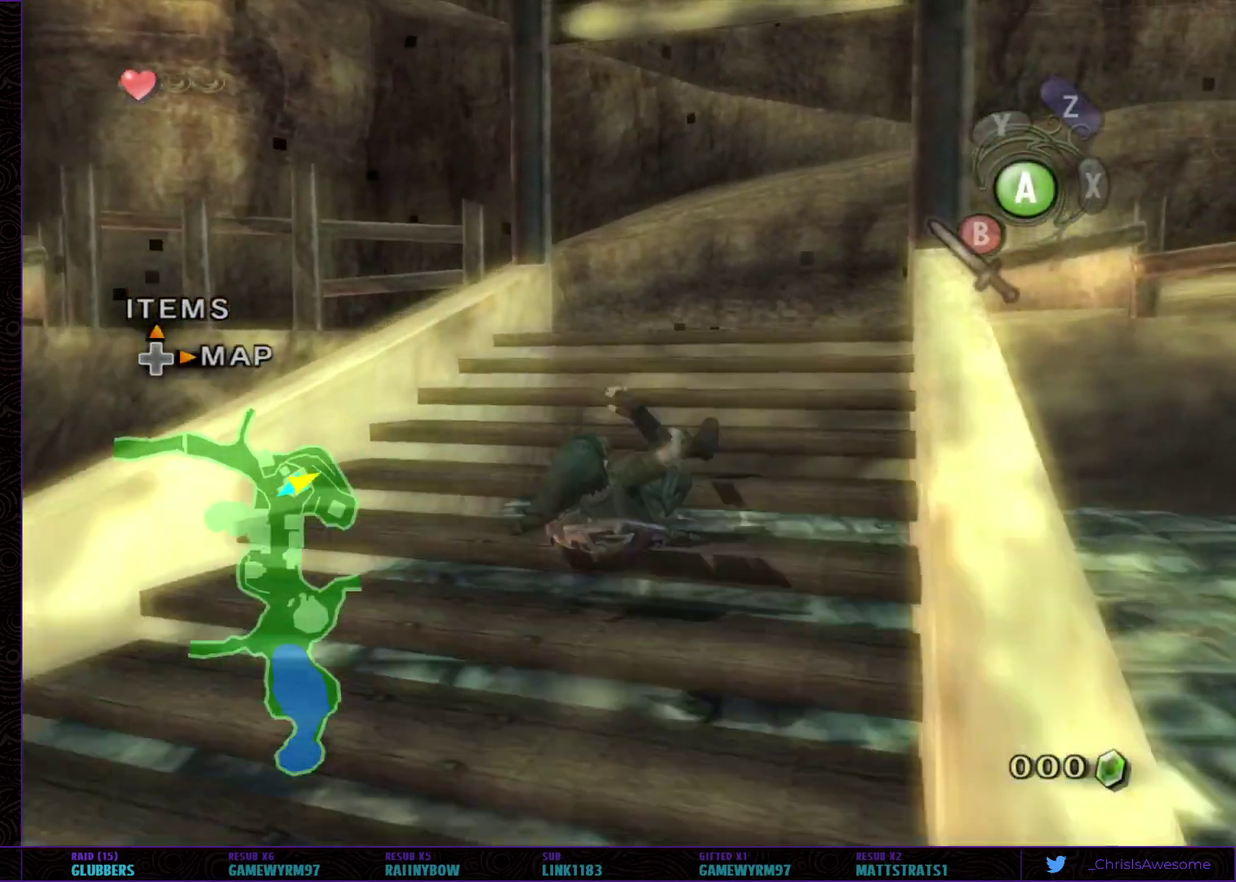
{"buttons": [], "left_stick": "up-left", "right_stick": "center"}
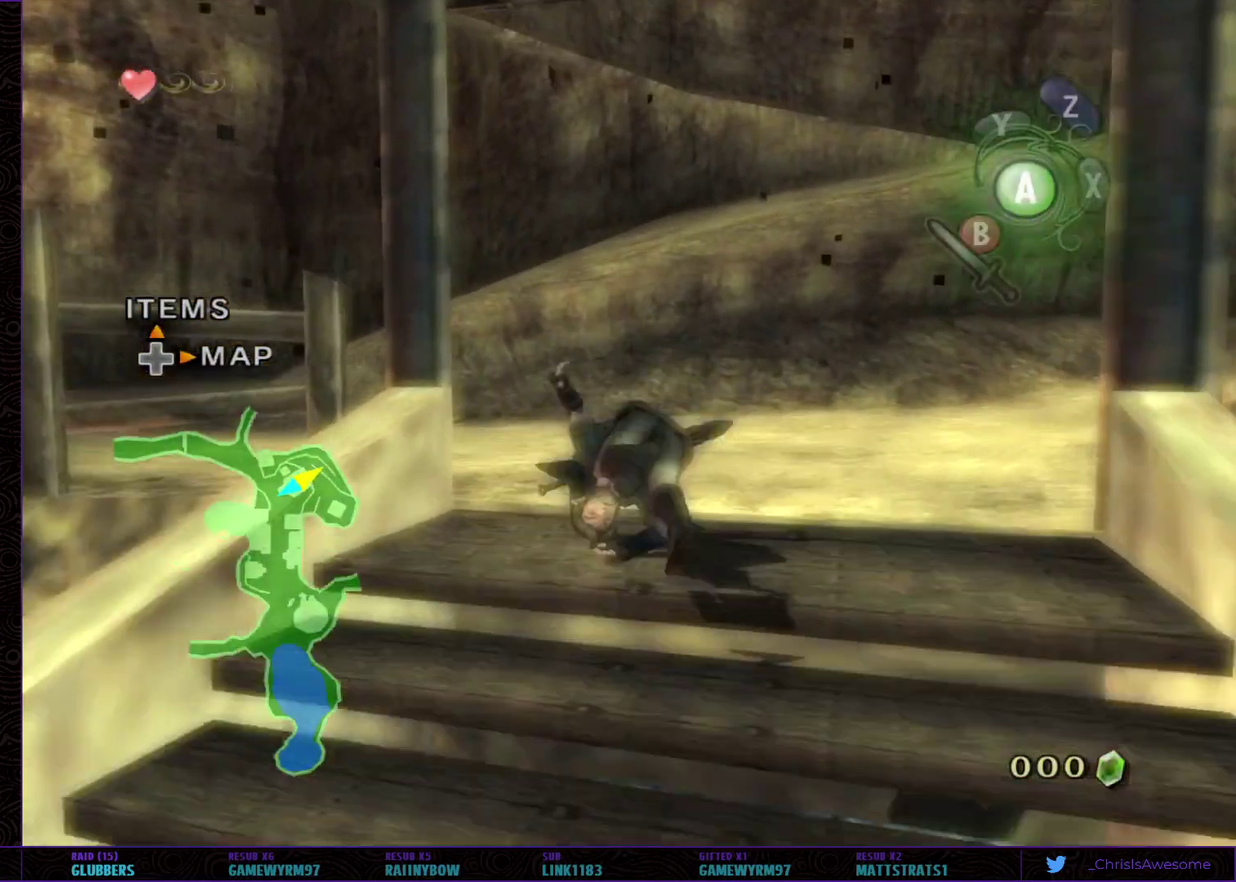
{"buttons": ["A"], "left_stick": "up-left", "right_stick": "center", "events": [[350, "A", "down"], [433, "A", "up"], [483, "A", "down"]]}
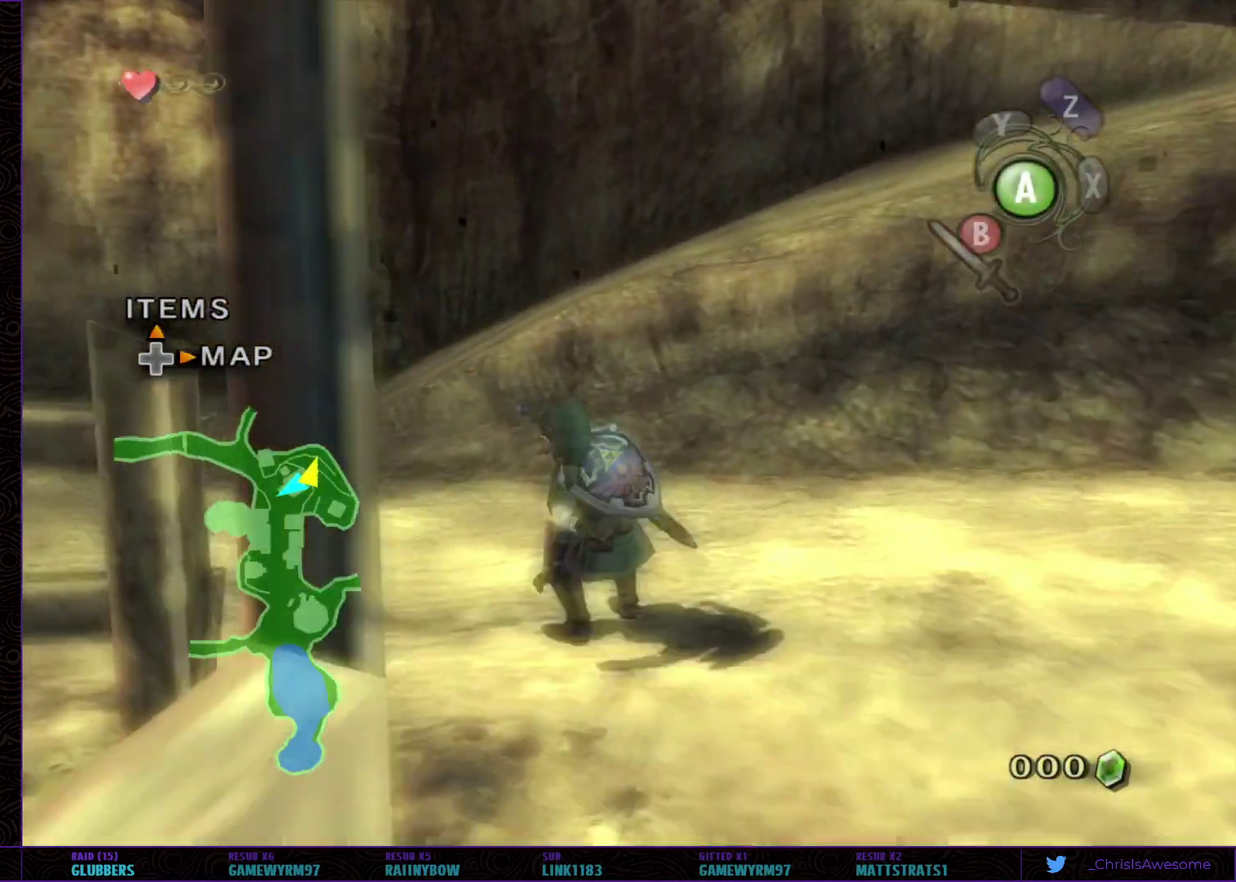
{"buttons": [], "left_stick": "up-left", "right_stick": "center", "events": [[50, "A", "up"], [117, "A", "down"], [217, "A", "up"]]}
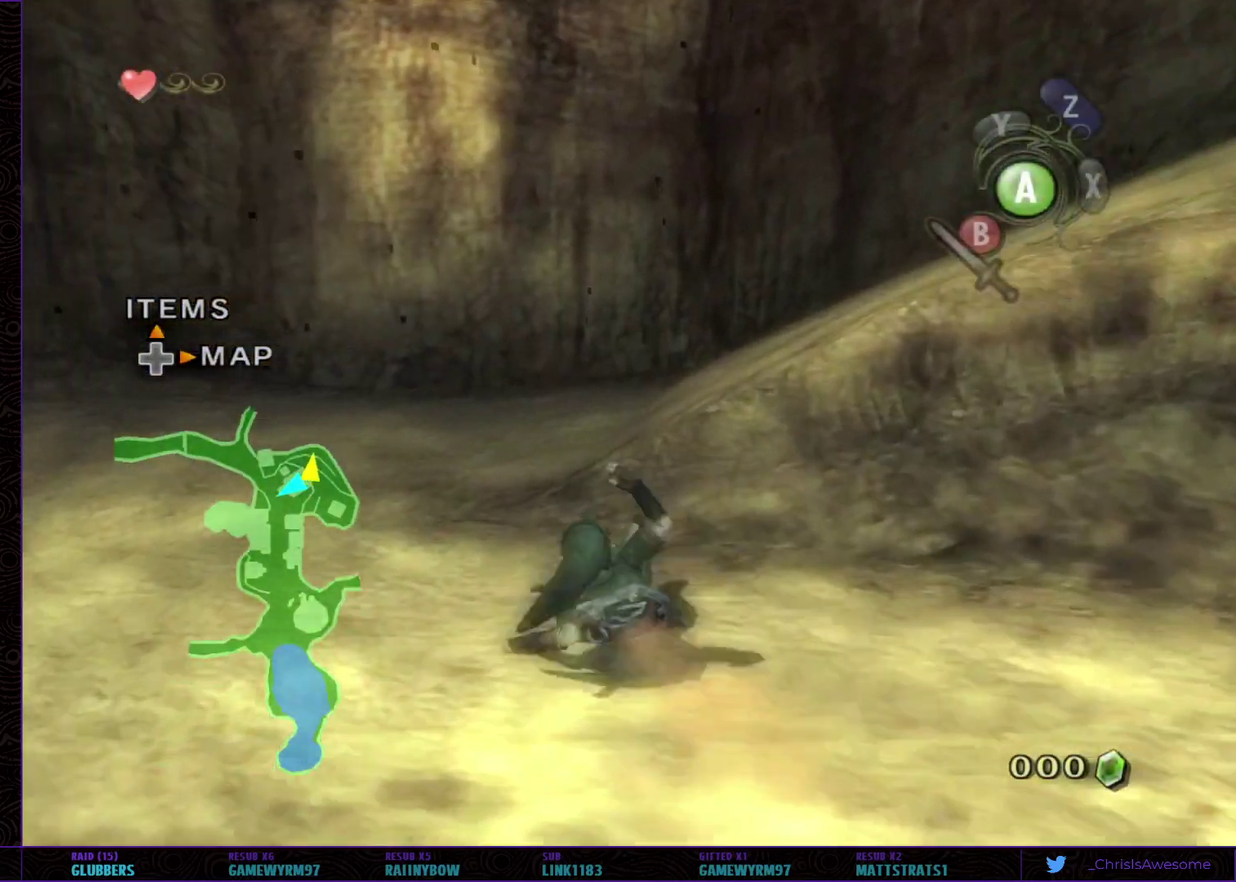
{"buttons": [], "left_stick": "up-right", "right_stick": "center", "events": [[50, "left_stick", "up"], [333, "left_stick", "up-right"]]}
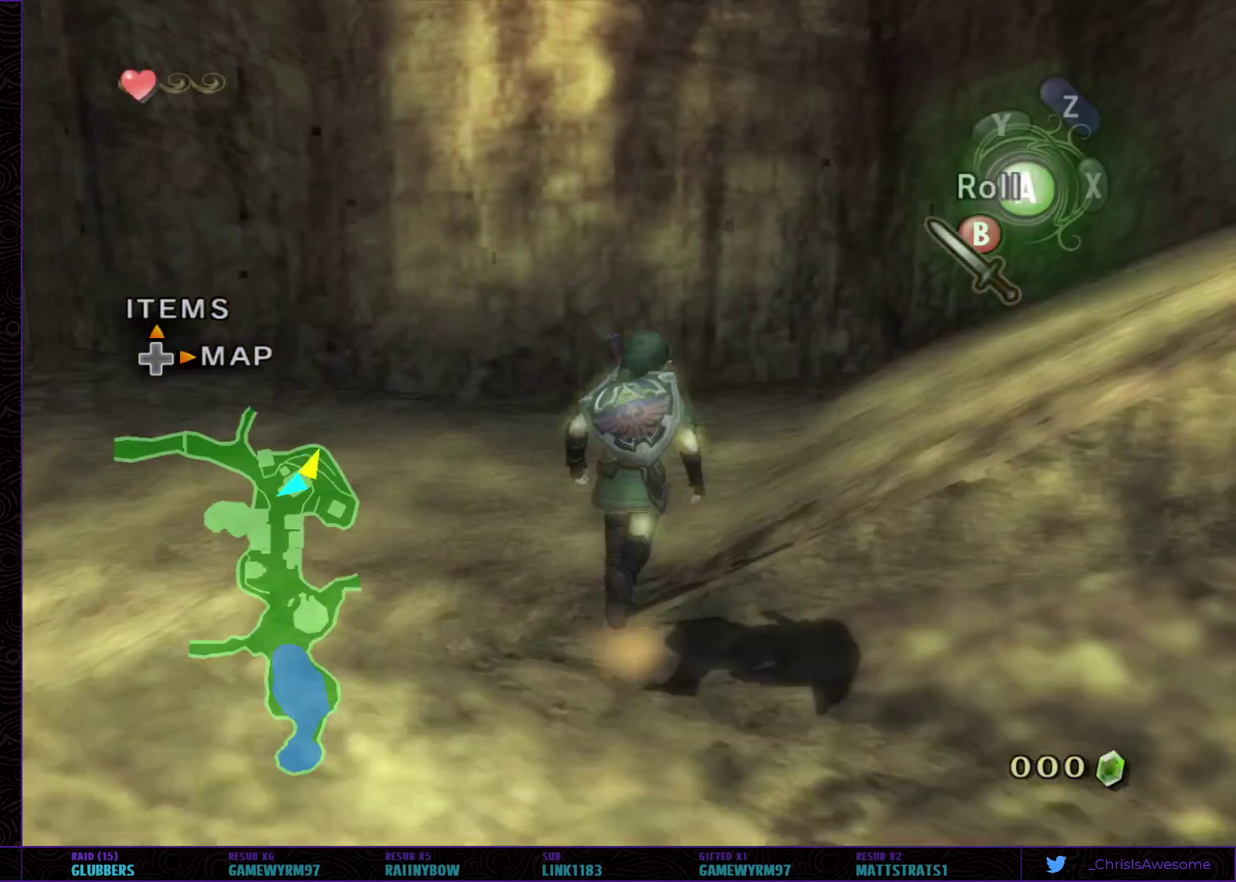
{"buttons": [], "left_stick": "up-right", "right_stick": "center", "events": [[17, "A", "down"], [50, "left_stick", "right"], [117, "A", "up"], [400, "left_stick", "up-right"]]}